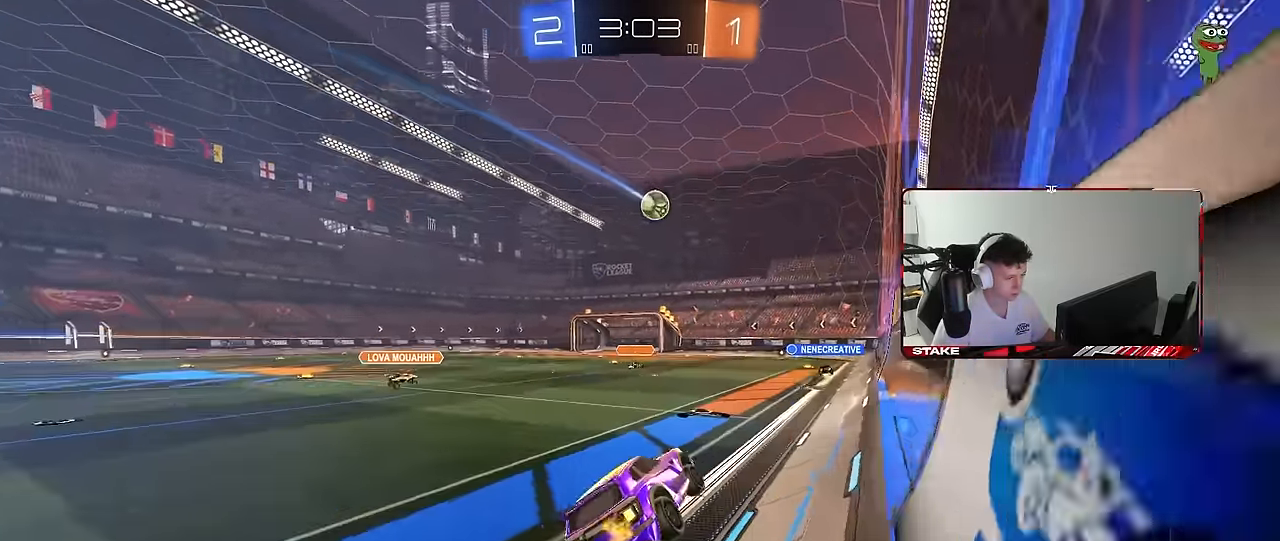
Gameplay with keyboard and mouse; each line is a JSON object with the keys and mouse buttons held at the frame after it. "events" lists presses ("down") and releases ("up") of "1", "2", "3", "4", "5", "a", "alt", "c", "caps_lock", "ctrl", "d", "e", "f", "g", "q", "r", "s", "shift", "space", "t", "tab", "v", "w", "x", "z", "mouse_left", "mouse_wheel" and "mouse_right" between this image and that frame as [ms after this image, input, new state], when the widget could be followed in between. "mouse_left", "mouse_wheel", "mouse_right" = the "left", "wheel", "right" buttons of the "mouse" list. No other keys are recorded. "wheel" means that the mouse wheel is clicked or scrolled. "mouse_move" is the direction in which the mouse moves at that frame (one of eight, or "still"), when it could be read.
{"keys": [], "mouse": [], "mouse_move": "still", "events": [[50, "s", "up"], [50, "shift", "up"], [100, "d", "up"], [433, "d", "down"], [483, "d", "up"]]}
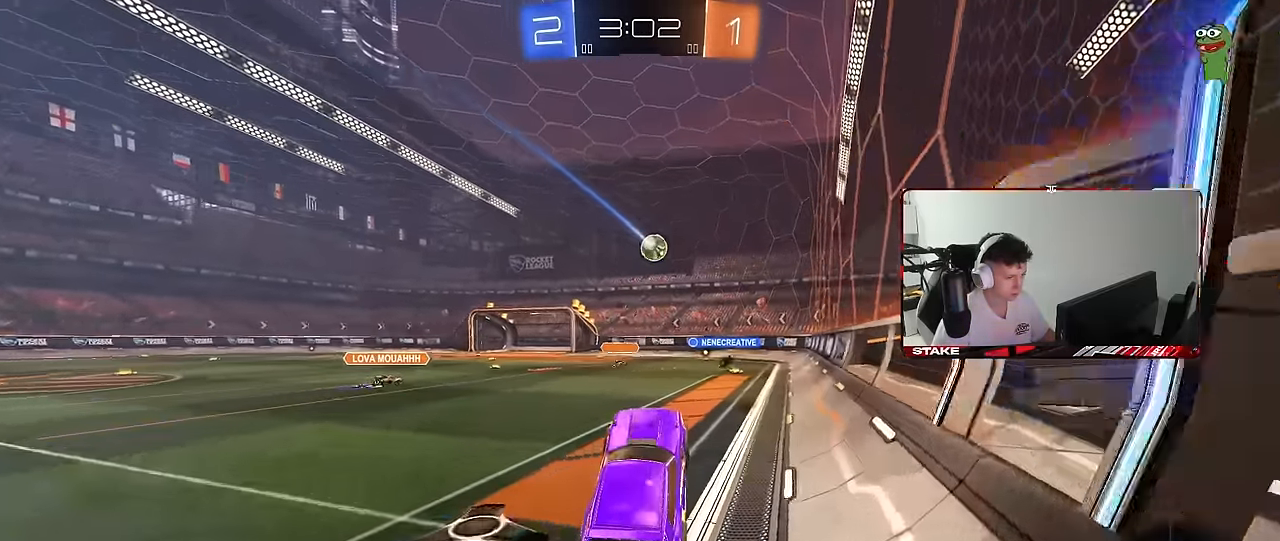
{"keys": ["d"], "mouse": [], "mouse_move": "still", "events": [[216, "w", "down"], [266, "mouse_right", "down"], [300, "d", "down"], [400, "mouse_right", "up"], [450, "w", "up"]]}
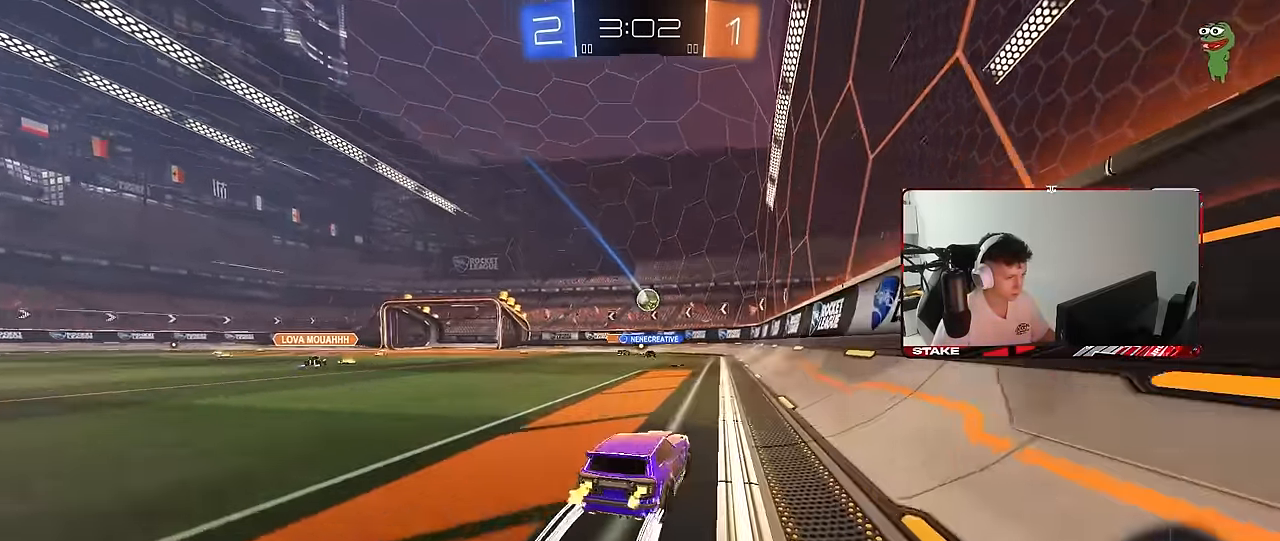
{"keys": ["d", "w"], "mouse": [], "mouse_move": "still", "events": [[33, "d", "up"], [83, "s", "down"], [133, "d", "down"], [233, "s", "up"], [316, "a", "down"], [316, "d", "up"], [366, "w", "down"], [416, "a", "up"], [416, "d", "down"]]}
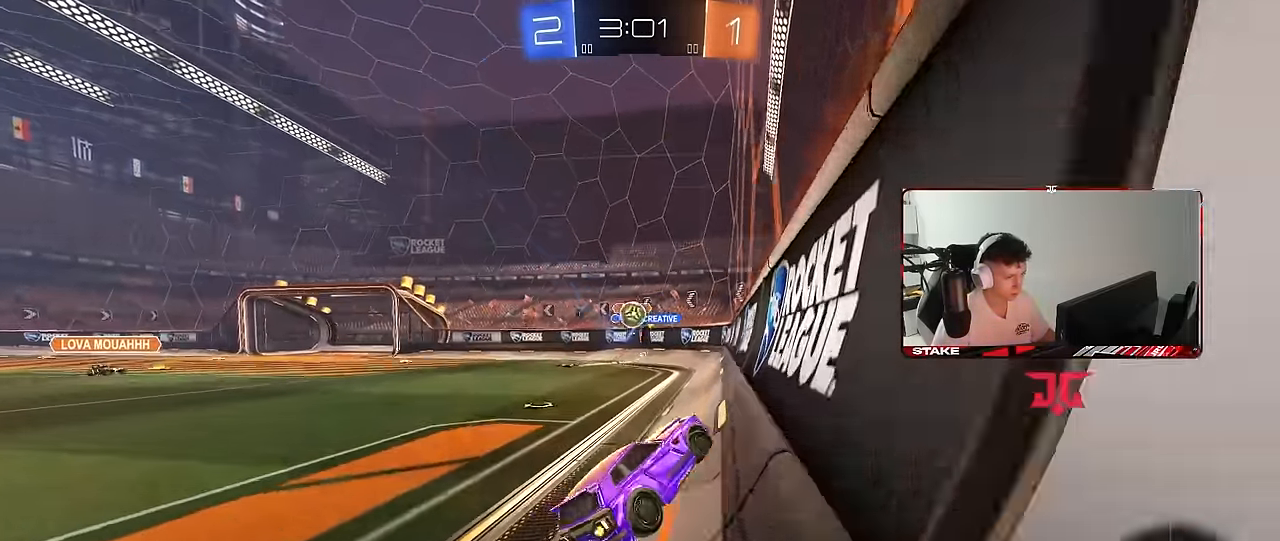
{"keys": ["a", "w"], "mouse": [], "mouse_move": "still", "events": [[100, "shift", "down"], [200, "shift", "up"], [283, "d", "up"], [333, "a", "down"]]}
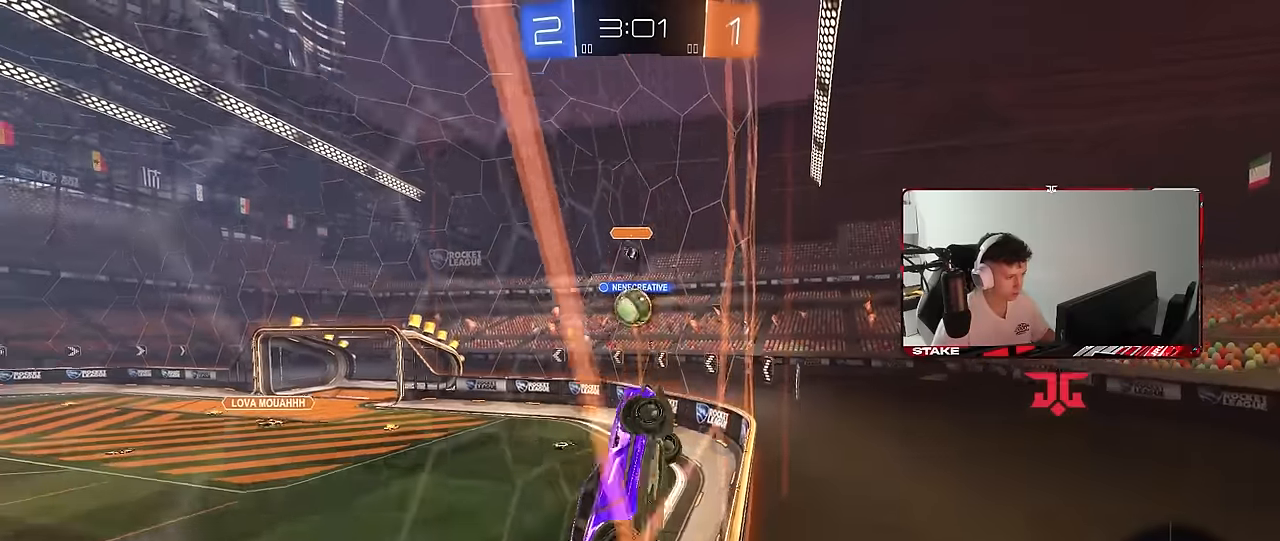
{"keys": ["s"], "mouse": ["right"], "mouse_move": "still", "events": [[67, "a", "up"], [300, "a", "down"], [400, "a", "up"], [400, "w", "up"], [450, "mouse_right", "down"], [500, "s", "down"]]}
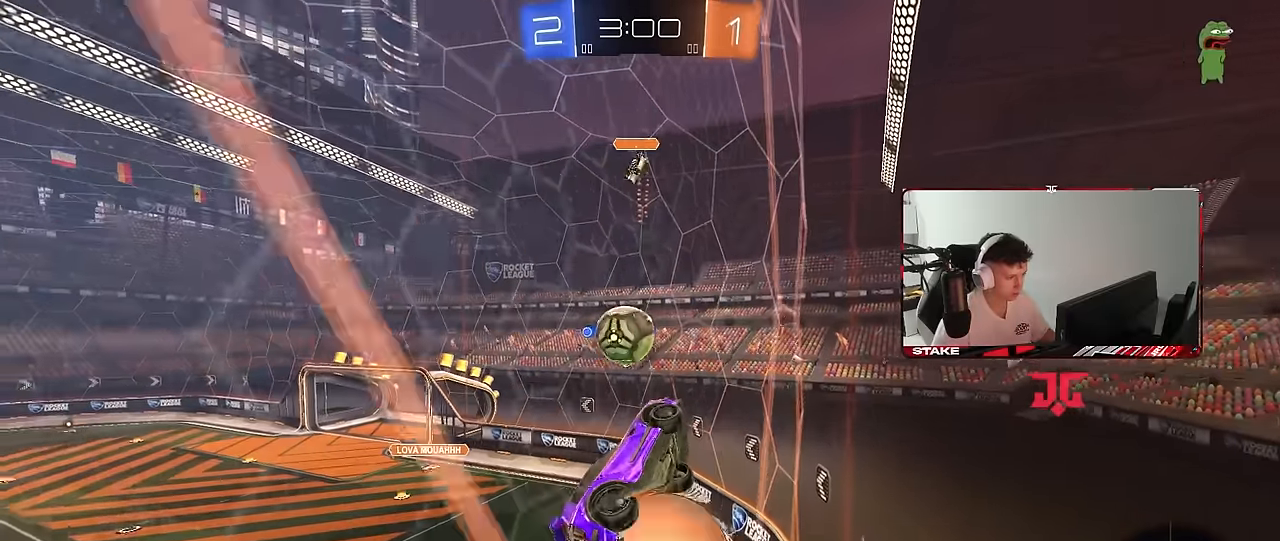
{"keys": ["shift"], "mouse": [], "mouse_move": "still", "events": [[83, "a", "down"], [183, "mouse_right", "up"], [233, "d", "down"], [317, "a", "up"], [317, "s", "up"], [367, "s", "down"], [417, "d", "up"], [417, "s", "up"], [467, "shift", "down"]]}
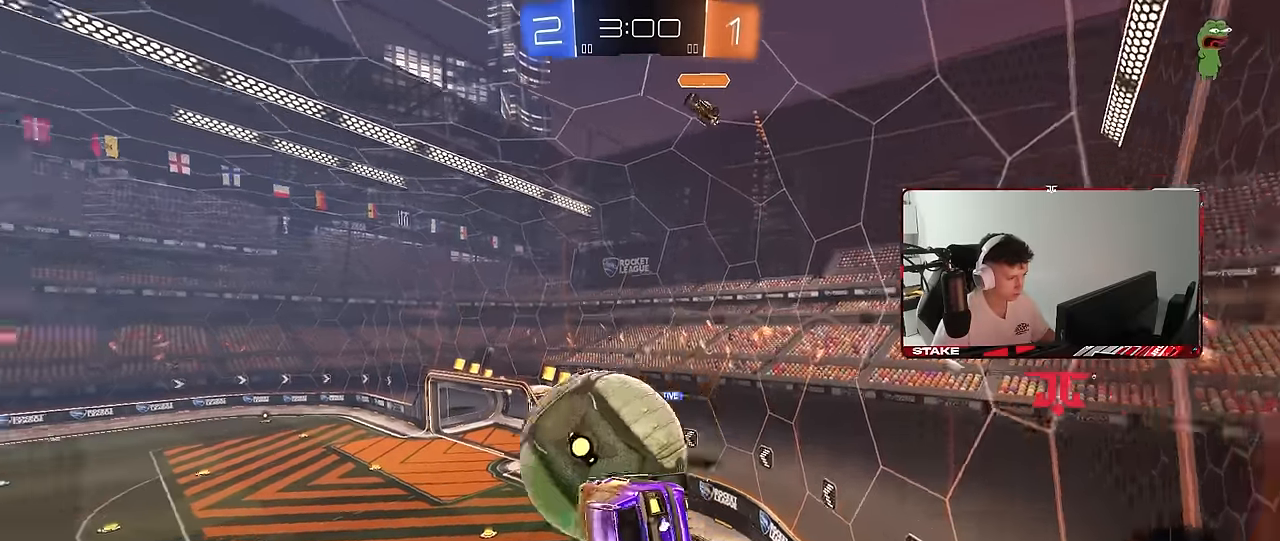
{"keys": ["a", "shift"], "mouse": ["left"], "mouse_move": "still", "events": [[17, "a", "down"], [67, "w", "down"], [100, "mouse_left", "down"], [250, "mouse_right", "down"], [250, "w", "up"], [300, "s", "down"], [433, "mouse_right", "up"], [483, "s", "up"]]}
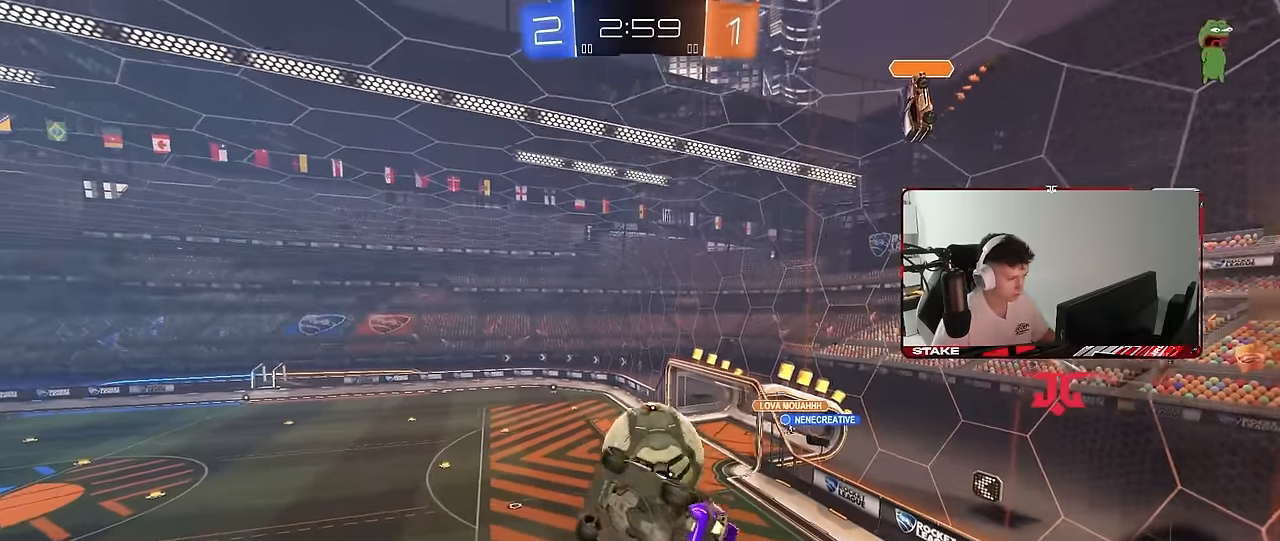
{"keys": ["a", "shift", "w"], "mouse": ["left"], "mouse_move": "still", "events": [[217, "mouse_left", "up"], [217, "w", "down"], [350, "shift", "up"], [500, "mouse_left", "down"], [500, "shift", "down"]]}
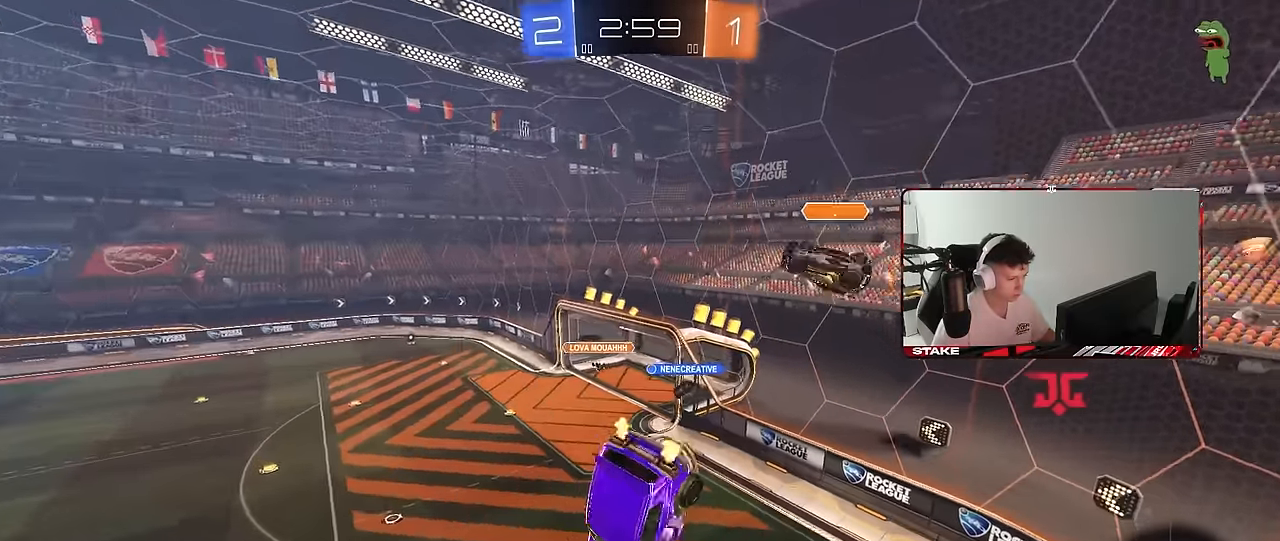
{"keys": ["a", "s", "shift"], "mouse": [], "mouse_move": "still", "events": [[233, "w", "up"], [367, "s", "down"], [417, "mouse_left", "up"]]}
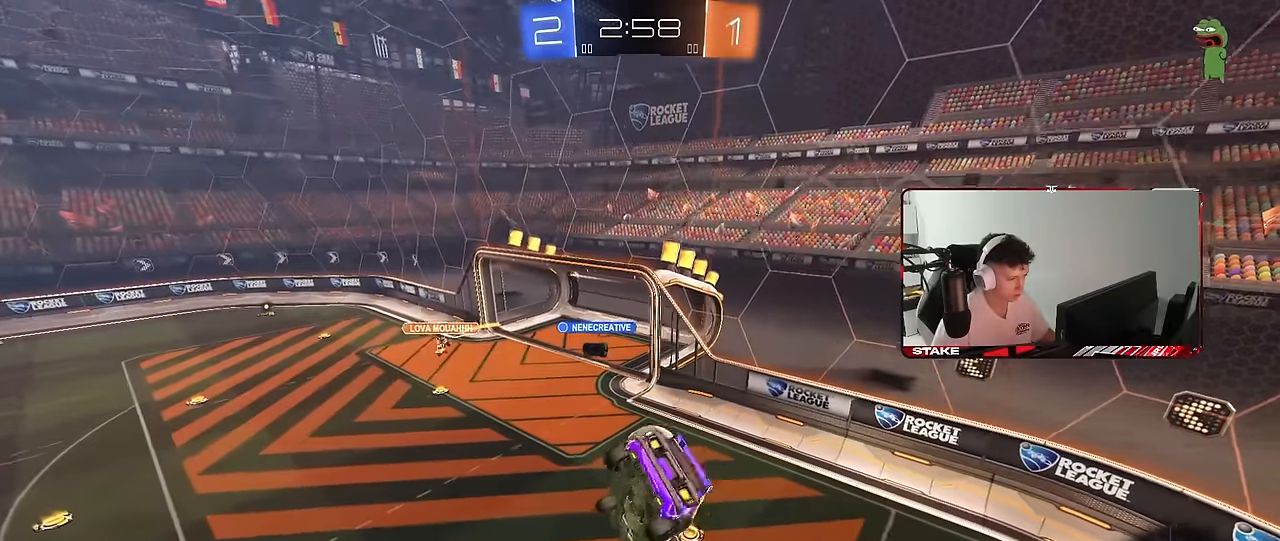
{"keys": ["a", "s"], "mouse": [], "mouse_move": "still", "events": [[100, "a", "up"], [100, "shift", "up"], [150, "s", "up"], [383, "s", "down"], [433, "d", "down"], [483, "a", "down"], [483, "d", "up"]]}
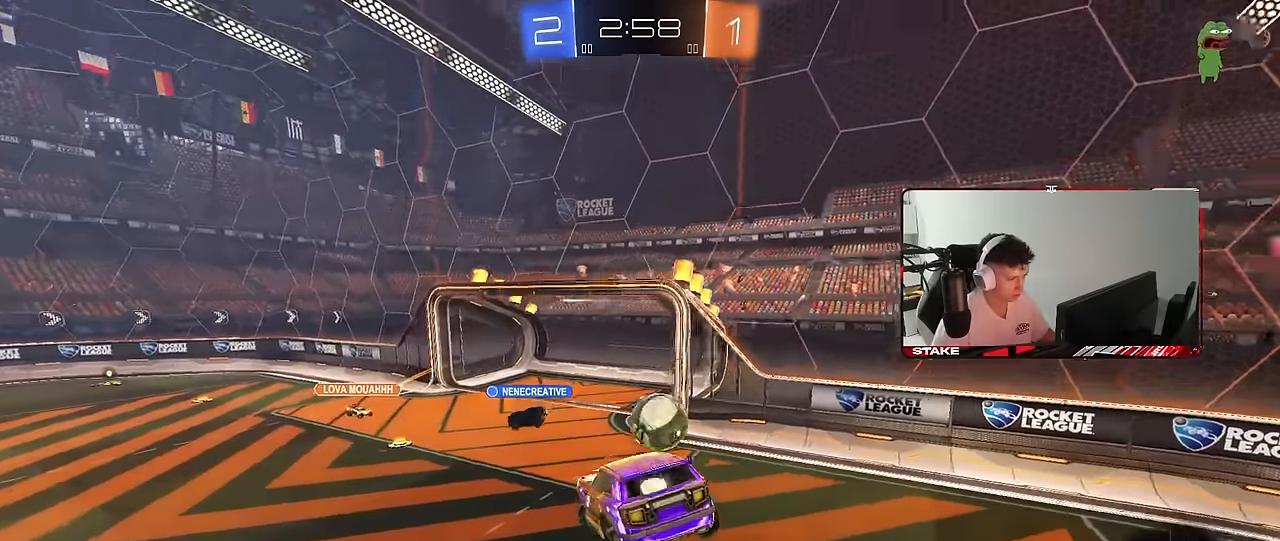
{"keys": ["a", "w"], "mouse": [], "mouse_move": "still", "events": [[17, "s", "up"], [217, "w", "down"]]}
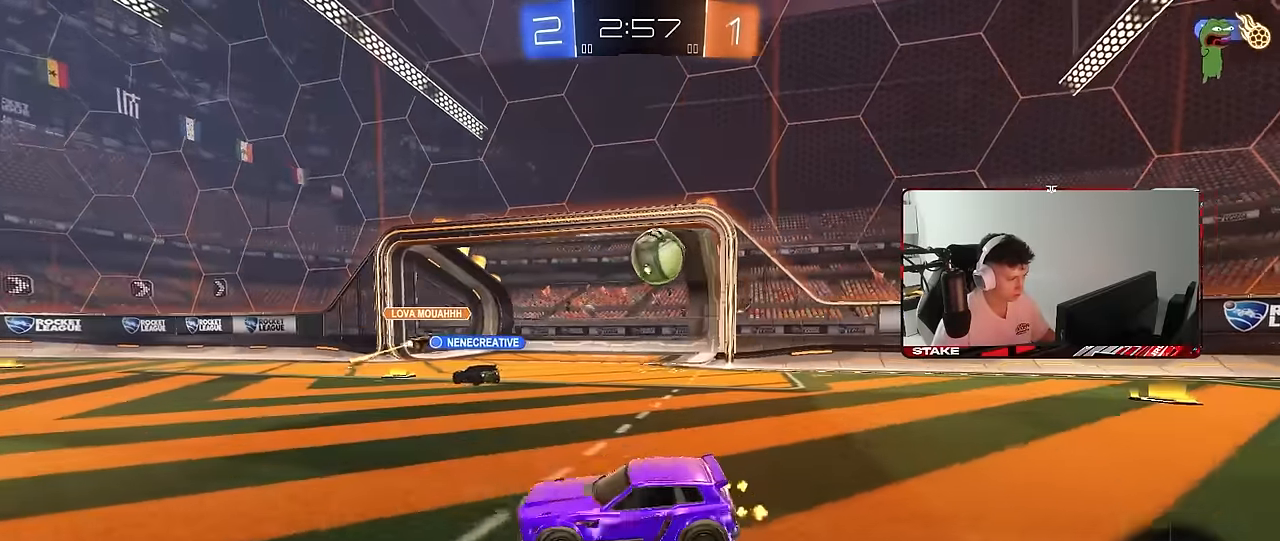
{"keys": ["a", "w"], "mouse": [], "mouse_move": "still", "events": []}
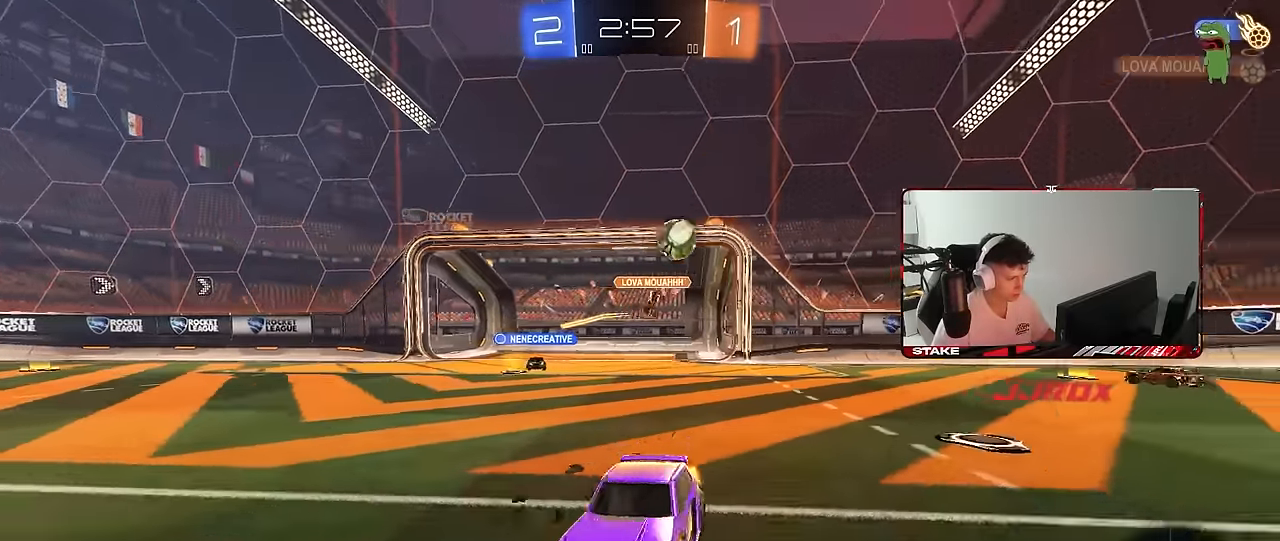
{"keys": ["d", "w"], "mouse": ["left", "right"], "mouse_move": "still", "events": [[100, "a", "up"], [200, "a", "down"], [383, "a", "up"], [383, "d", "down"], [433, "mouse_left", "down"], [483, "mouse_right", "down"]]}
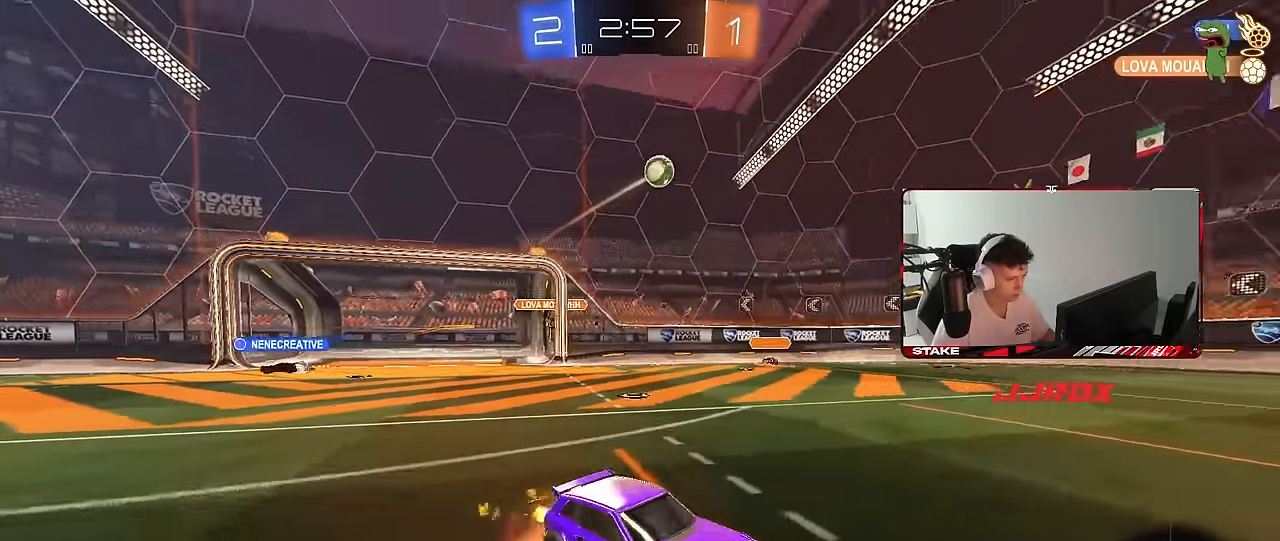
{"keys": ["a", "s", "shift"], "mouse": [], "mouse_move": "still", "events": [[17, "a", "down"], [17, "d", "up"], [17, "mouse_right", "up"], [17, "shift", "down"], [17, "space", "down"], [67, "mouse_right", "down"], [167, "s", "down"], [167, "space", "up"], [167, "w", "up"], [267, "mouse_right", "up"], [450, "mouse_left", "up"]]}
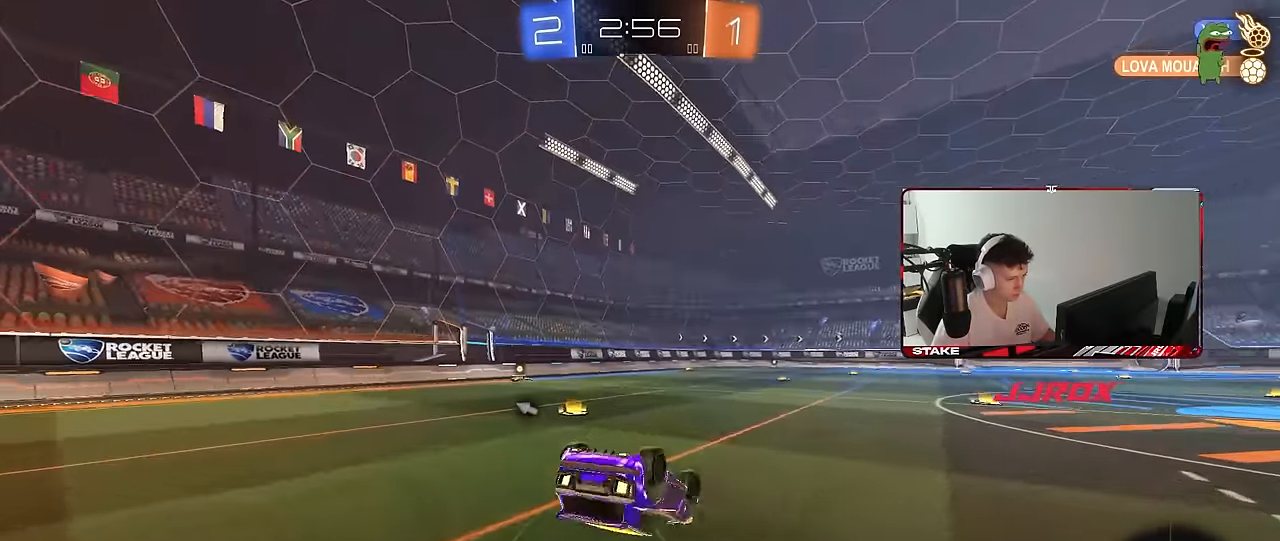
{"keys": [], "mouse": ["left"], "mouse_move": "still", "events": [[33, "s", "up"], [183, "s", "down"], [283, "mouse_left", "down"], [317, "shift", "up"], [417, "s", "up"], [467, "a", "up"]]}
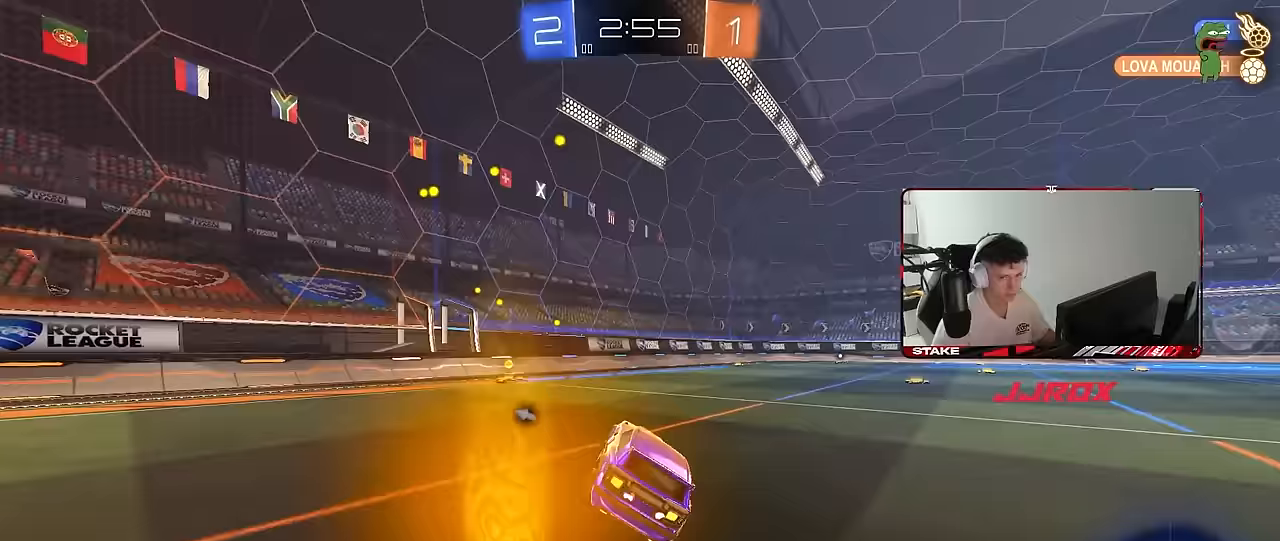
{"keys": ["a", "shift", "w"], "mouse": [], "mouse_move": "still", "events": [[100, "w", "down"], [283, "space", "down"], [383, "a", "down"], [383, "mouse_left", "up"], [383, "shift", "down"], [433, "space", "up"]]}
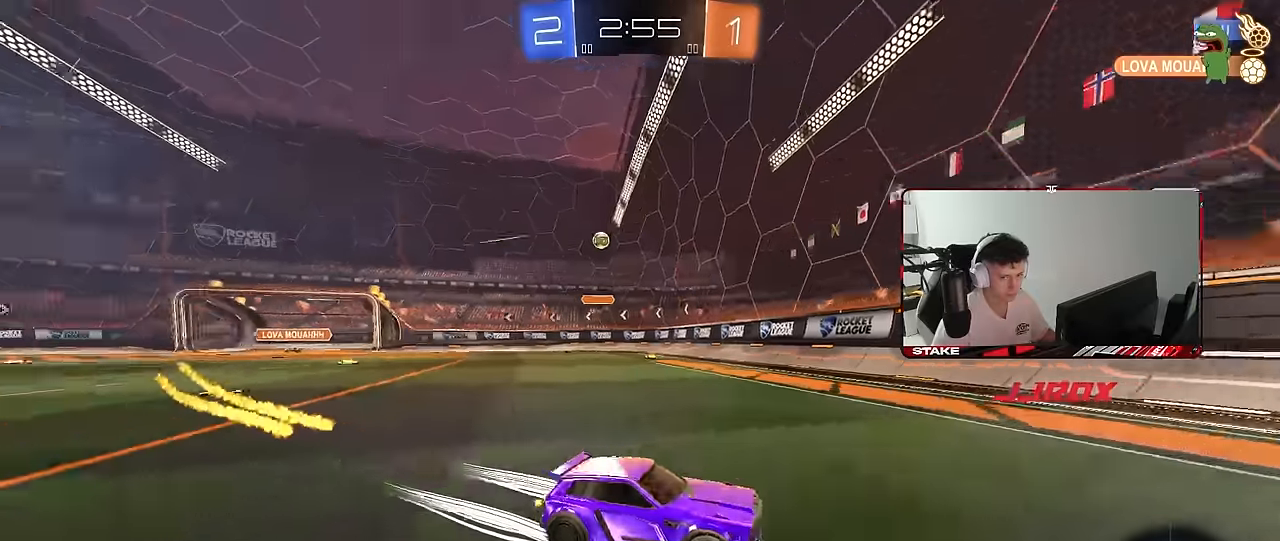
{"keys": ["a", "w"], "mouse": [], "mouse_move": "still", "events": [[117, "shift", "up"]]}
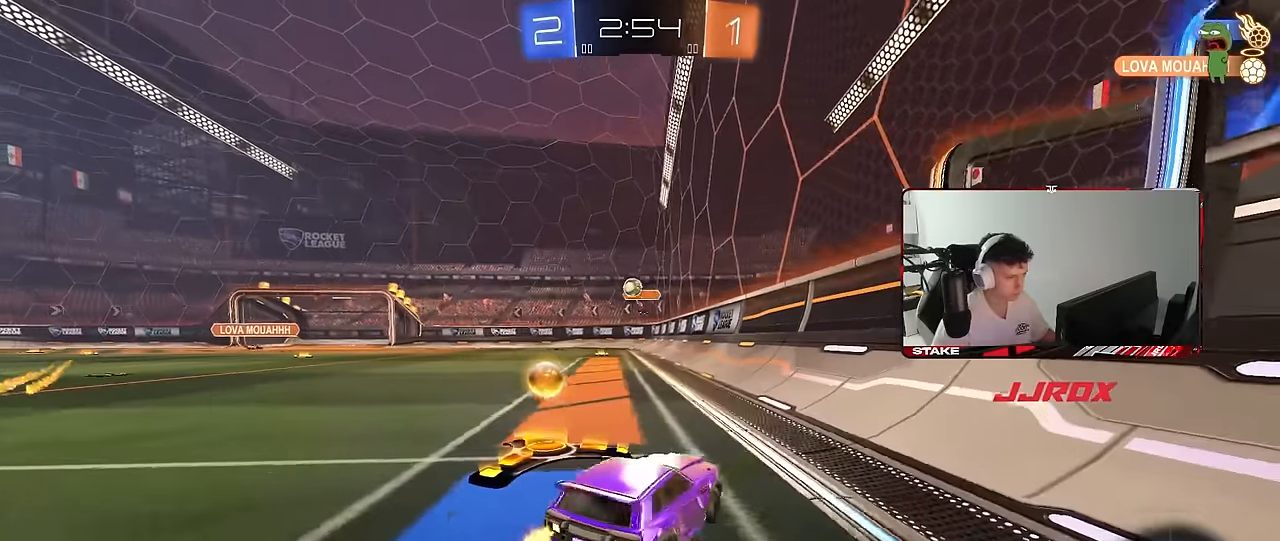
{"keys": ["d", "w"], "mouse": ["left"], "mouse_move": "still", "events": [[367, "a", "up"], [367, "d", "down"], [417, "mouse_left", "down"]]}
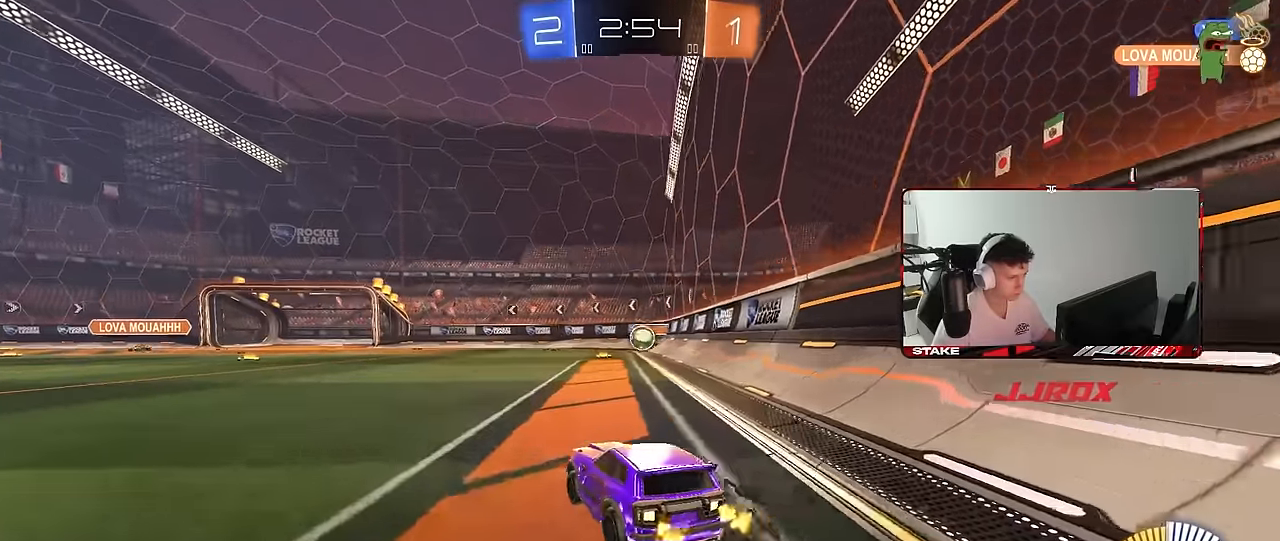
{"keys": ["a", "shift", "w"], "mouse": [], "mouse_move": "still", "events": [[17, "a", "down"], [17, "d", "up"], [200, "a", "up"], [200, "d", "down"], [200, "mouse_left", "up"], [283, "w", "up"], [333, "a", "down"], [333, "d", "up"], [383, "shift", "down"], [433, "w", "down"]]}
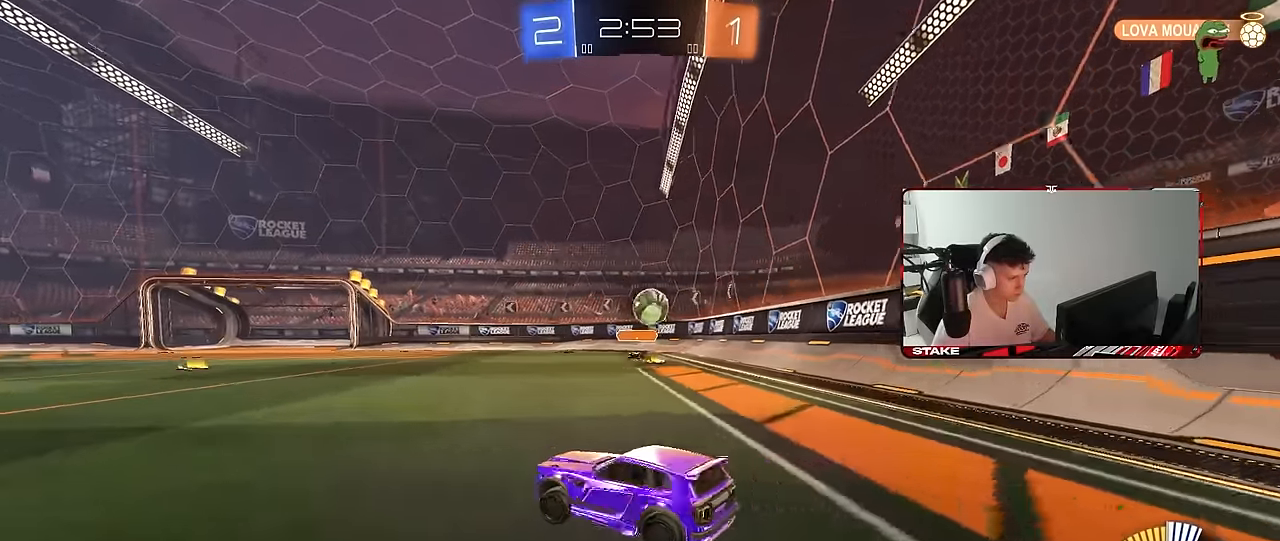
{"keys": ["a", "w"], "mouse": [], "mouse_move": "still", "events": [[17, "shift", "up"]]}
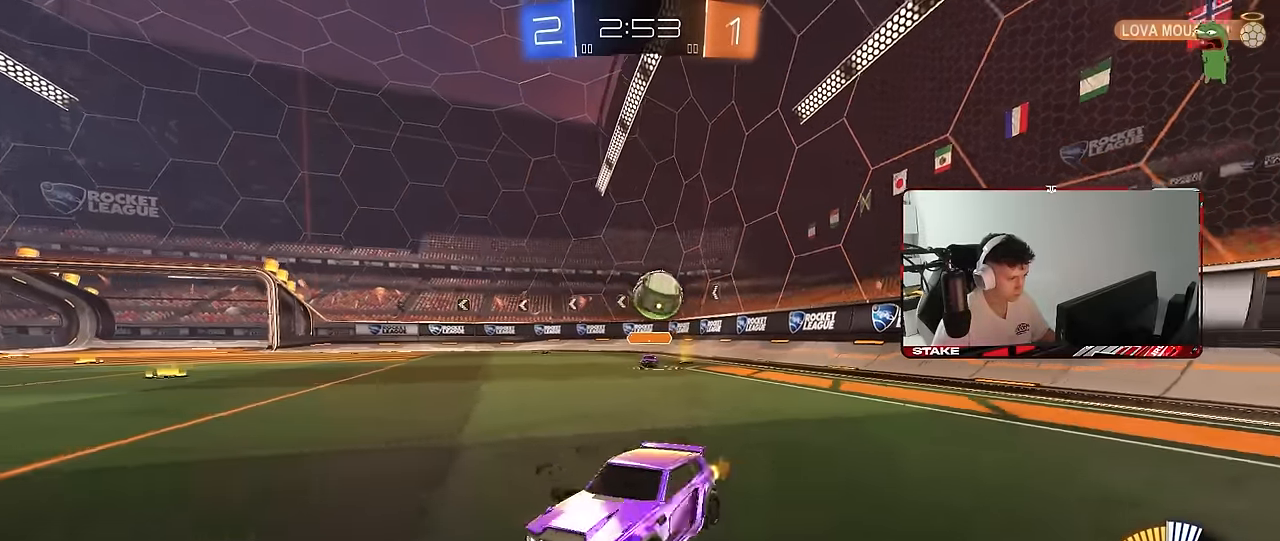
{"keys": ["w"], "mouse": [], "mouse_move": "still", "events": [[133, "a", "up"]]}
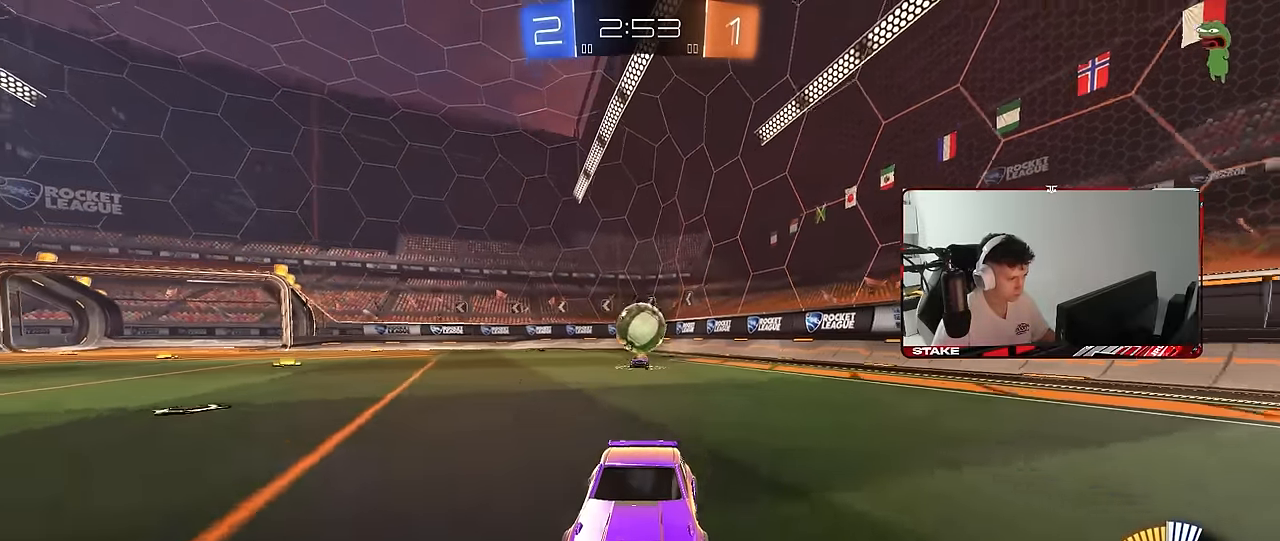
{"keys": ["w"], "mouse": [], "mouse_move": "still", "events": []}
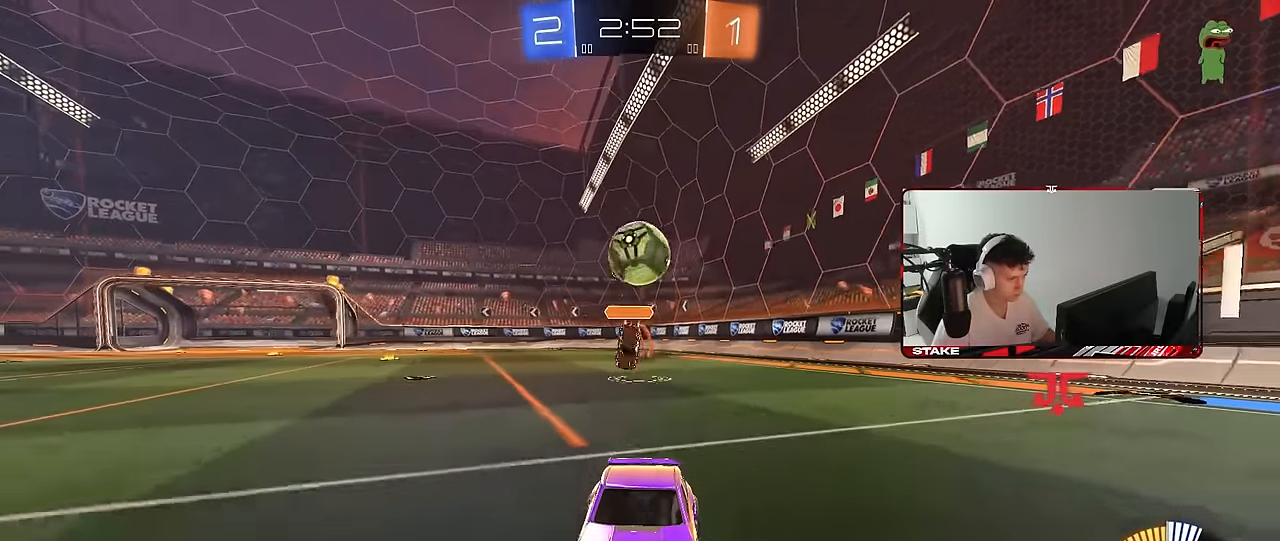
{"keys": [], "mouse": ["left"], "mouse_move": "still", "events": [[33, "a", "down"], [67, "a", "up"], [117, "w", "up"], [217, "d", "down"], [267, "s", "down"], [300, "mouse_left", "down"], [300, "mouse_right", "down"], [500, "d", "up"], [500, "mouse_right", "up"], [500, "s", "up"]]}
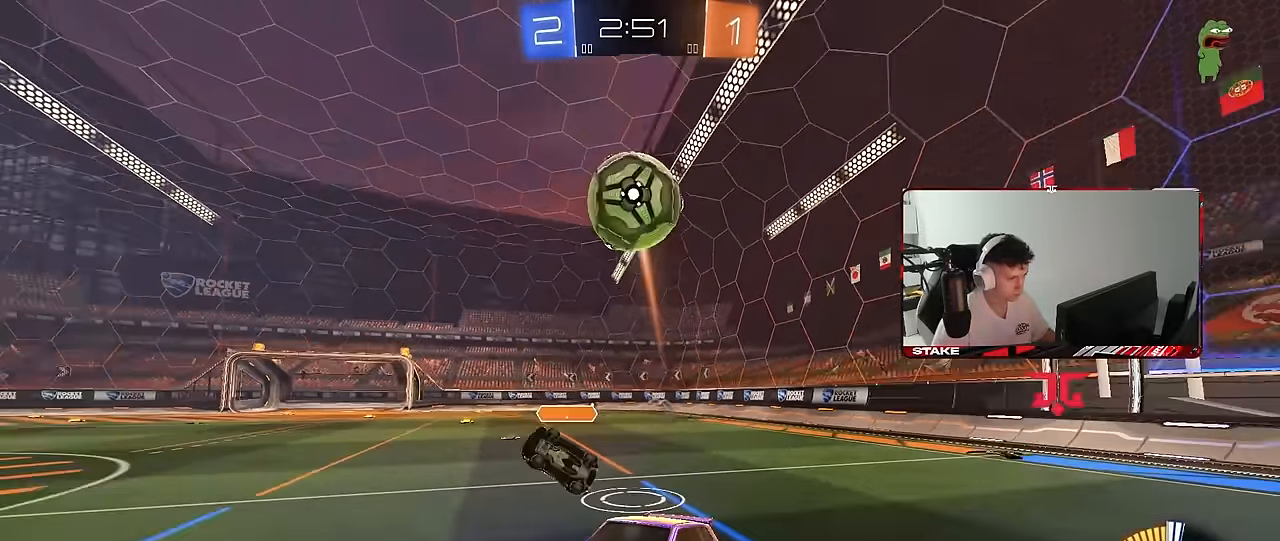
{"keys": ["a", "shift"], "mouse": ["left"], "mouse_move": "still", "events": [[33, "mouse_right", "down"], [83, "a", "down"], [83, "s", "down"], [133, "mouse_left", "up"], [133, "shift", "down"], [233, "a", "up"], [233, "d", "down"], [233, "mouse_right", "up"], [233, "s", "up"], [283, "shift", "up"], [467, "a", "down"], [467, "d", "up"], [467, "mouse_left", "down"], [467, "shift", "down"]]}
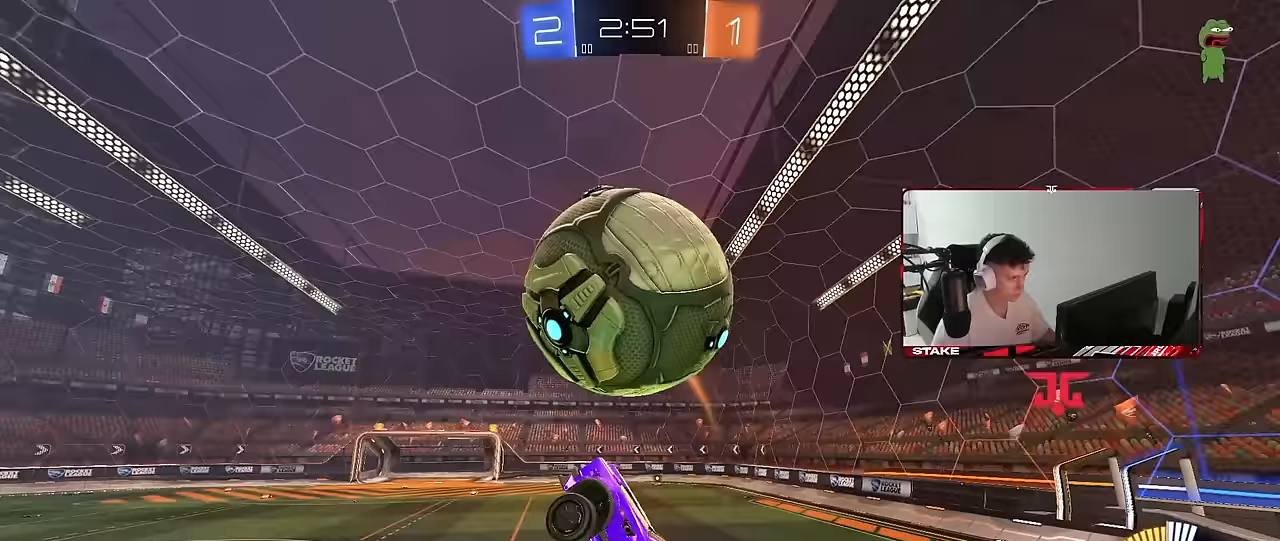
{"keys": ["a", "shift"], "mouse": ["left"], "mouse_move": "still", "events": [[17, "w", "down"], [150, "w", "up"], [383, "w", "down"], [483, "w", "up"]]}
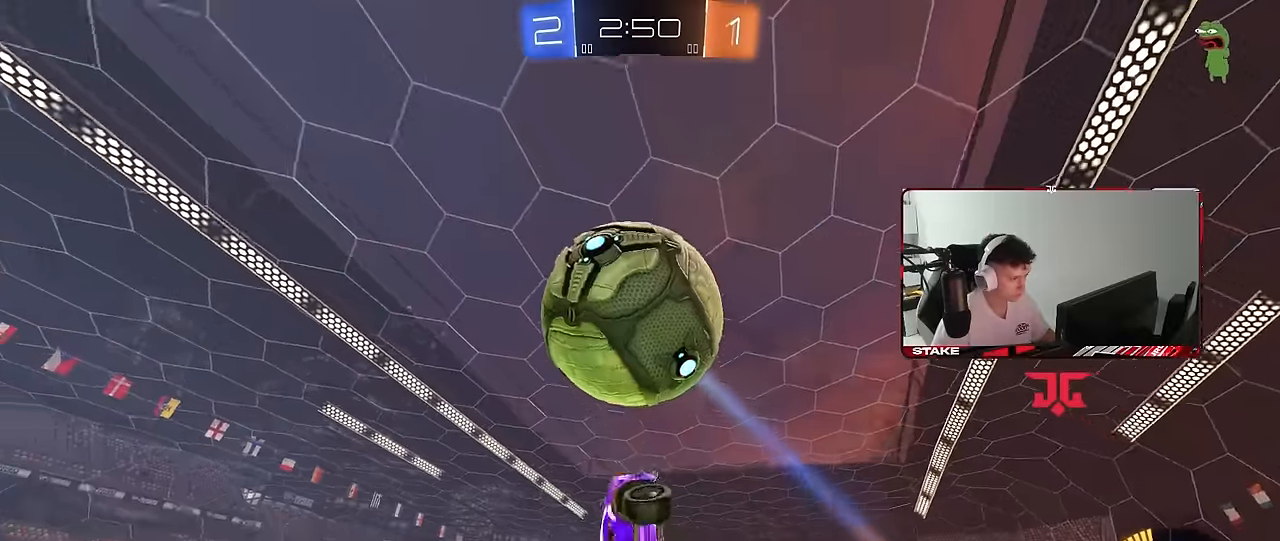
{"keys": ["d"], "mouse": [], "mouse_move": "still", "events": [[33, "s", "down"], [67, "shift", "up"], [117, "a", "up"], [117, "s", "up"], [167, "d", "down"], [167, "shift", "down"], [350, "shift", "up"], [400, "mouse_left", "up"]]}
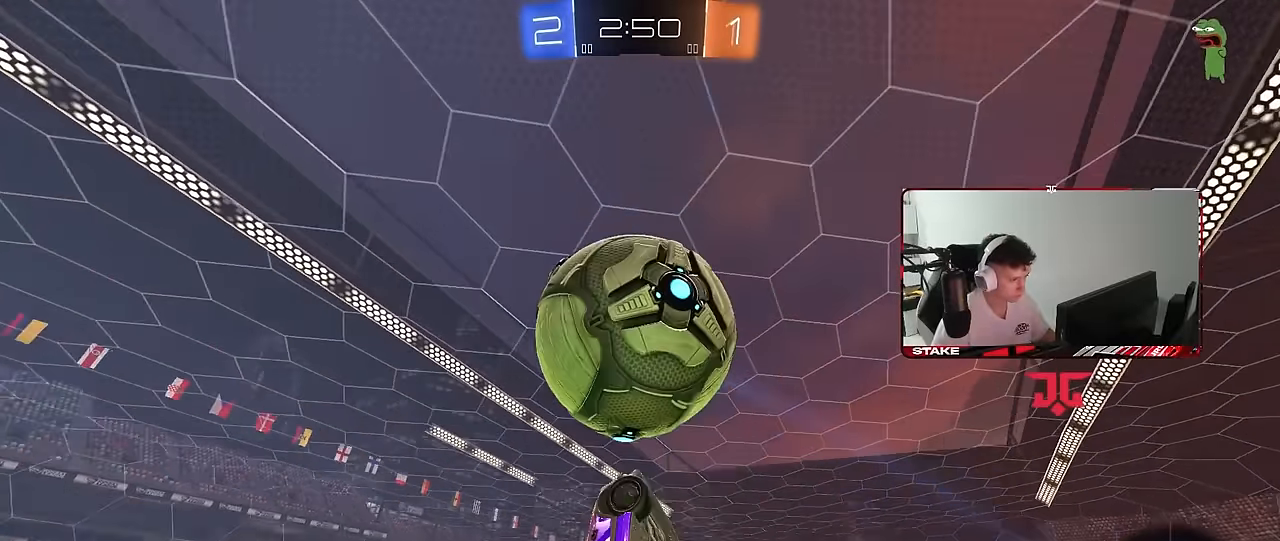
{"keys": ["d", "shift", "w"], "mouse": [], "mouse_move": "still", "events": [[83, "shift", "down"], [133, "mouse_left", "down"], [183, "w", "down"], [367, "mouse_left", "up"]]}